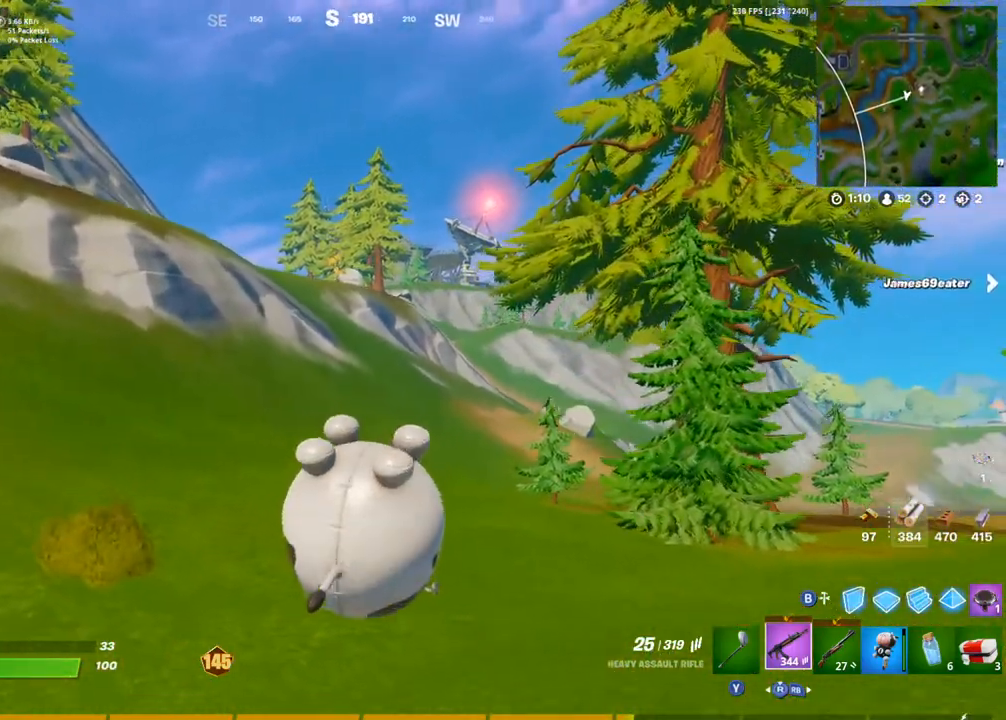
Gameplay with a controller (PlayStation layout); each line is a JSON object with the inputs held at the frame after it. "events" lists button and stick changes between this image and that frame as [ms after this image, input, new state], when the widget could be followed in between.
{"buttons": [], "left_stick": "up", "right_stick": "center", "events": [[250, "left_stick", "up"]]}
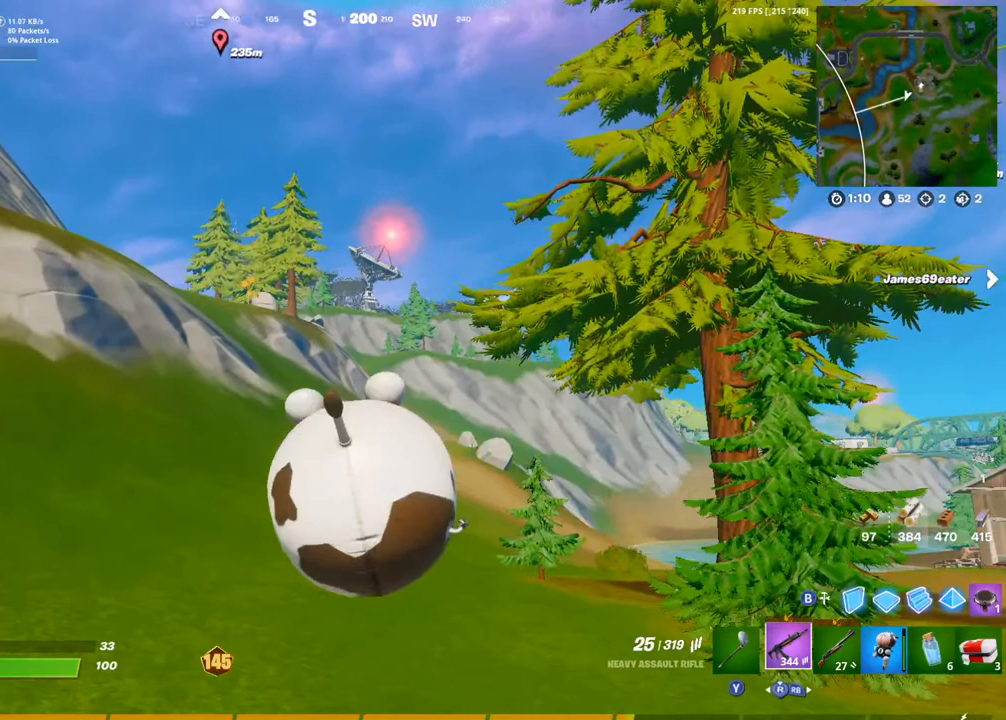
{"buttons": [], "left_stick": "up-right", "right_stick": "center", "events": [[17, "CROSS", "down"], [67, "left_stick", "up-right"], [433, "CROSS", "up"]]}
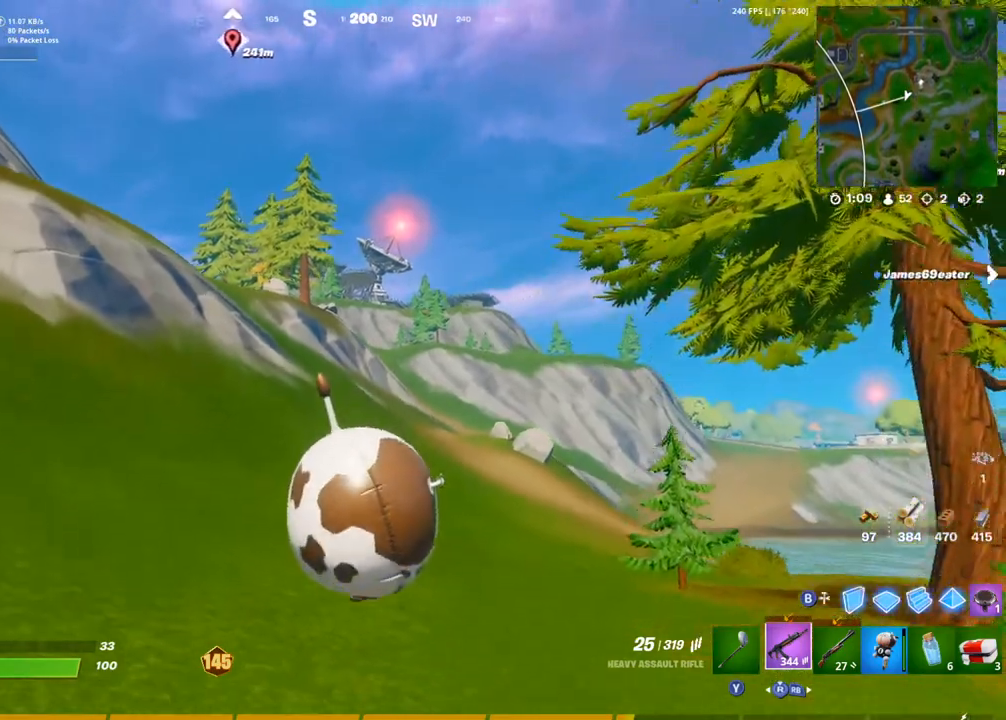
{"buttons": ["CROSS"], "left_stick": "up-right", "right_stick": "center", "events": [[483, "CROSS", "down"]]}
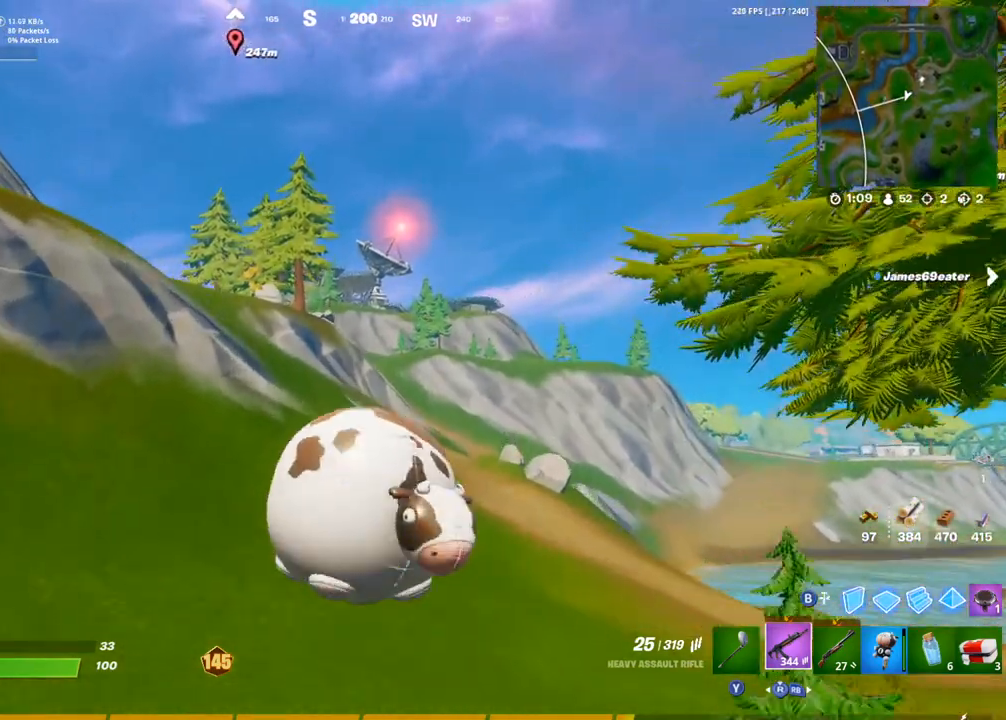
{"buttons": [], "left_stick": "up-right", "right_stick": "center", "events": [[483, "CROSS", "up"]]}
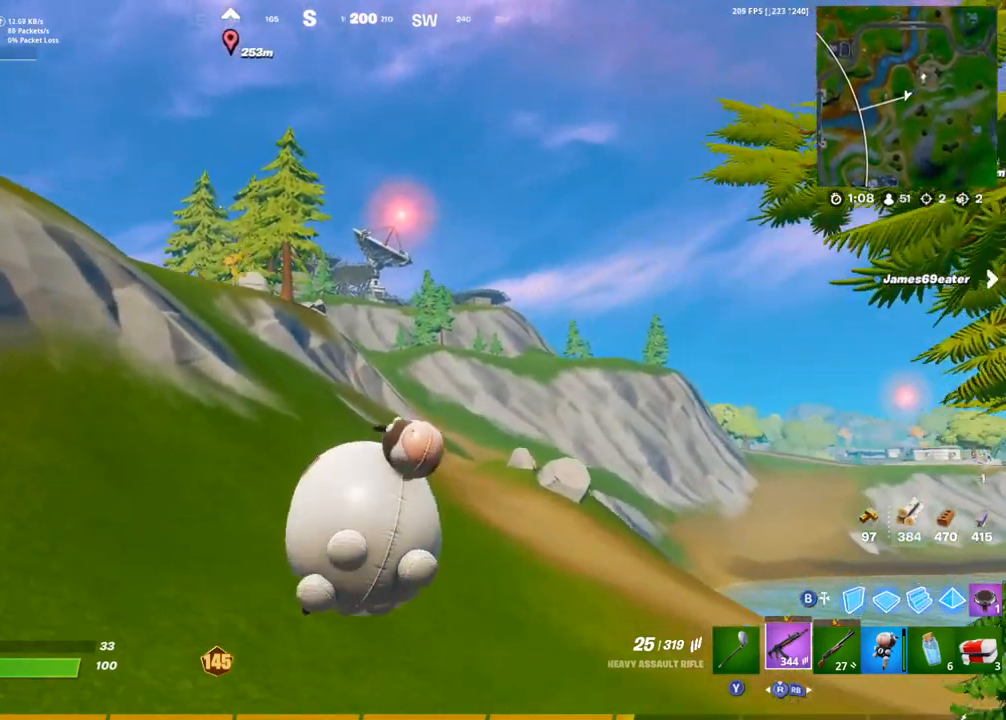
{"buttons": [], "left_stick": "up-right", "right_stick": "center", "events": [[283, "right_stick", "down"], [367, "right_stick", "center"]]}
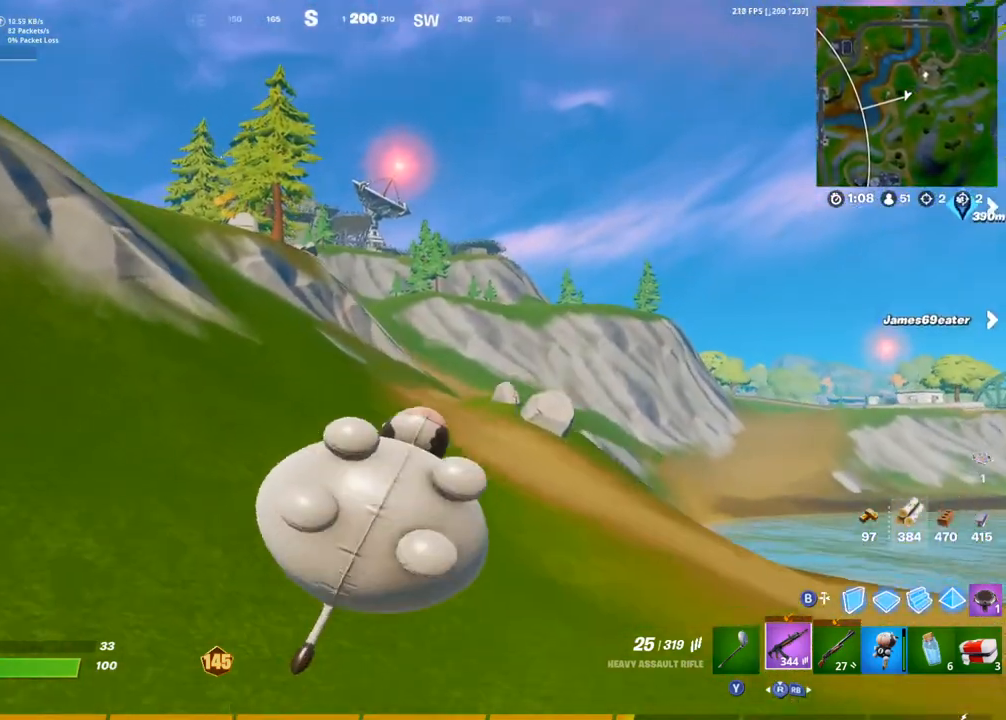
{"buttons": [], "left_stick": "up-left", "right_stick": "center", "events": [[67, "left_stick", "up-left"], [317, "CROSS", "down"], [500, "CROSS", "up"]]}
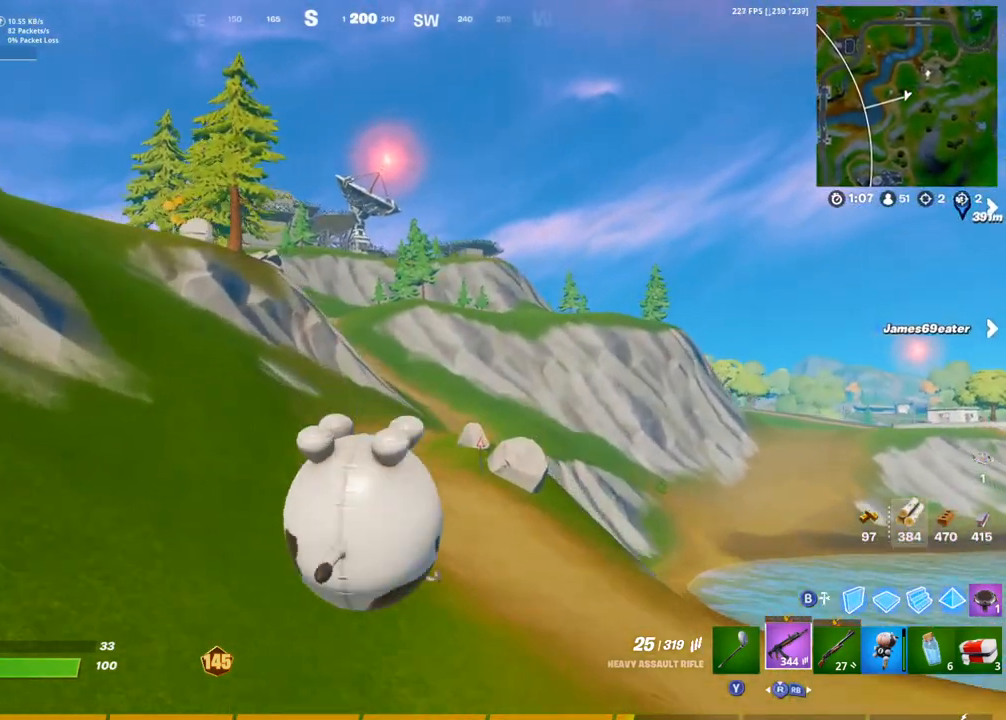
{"buttons": [], "left_stick": "up-left", "right_stick": "center", "events": []}
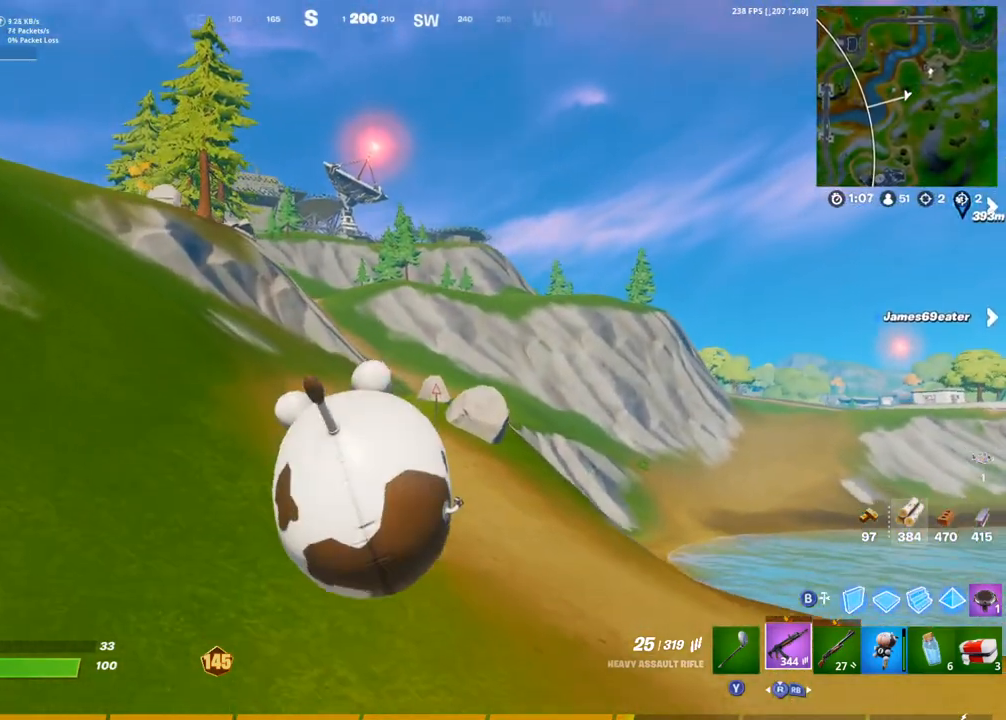
{"buttons": [], "left_stick": "up-left", "right_stick": "center", "events": [[17, "CROSS", "down"], [117, "CROSS", "up"], [383, "right_stick", "left"], [450, "right_stick", "center"]]}
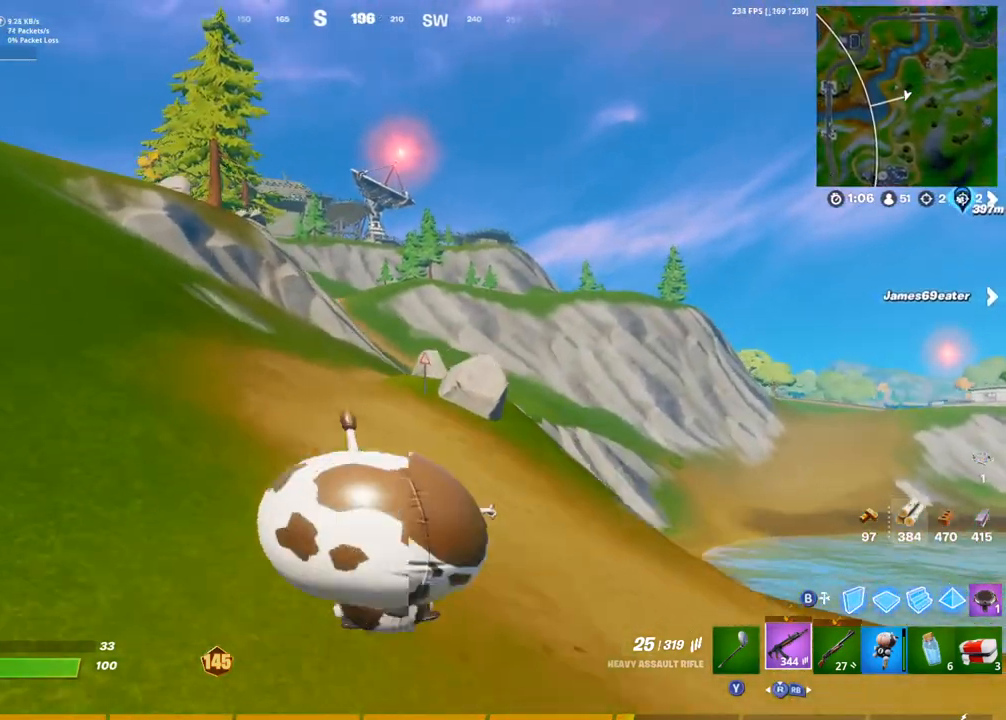
{"buttons": [], "left_stick": "up-left", "right_stick": "center", "events": []}
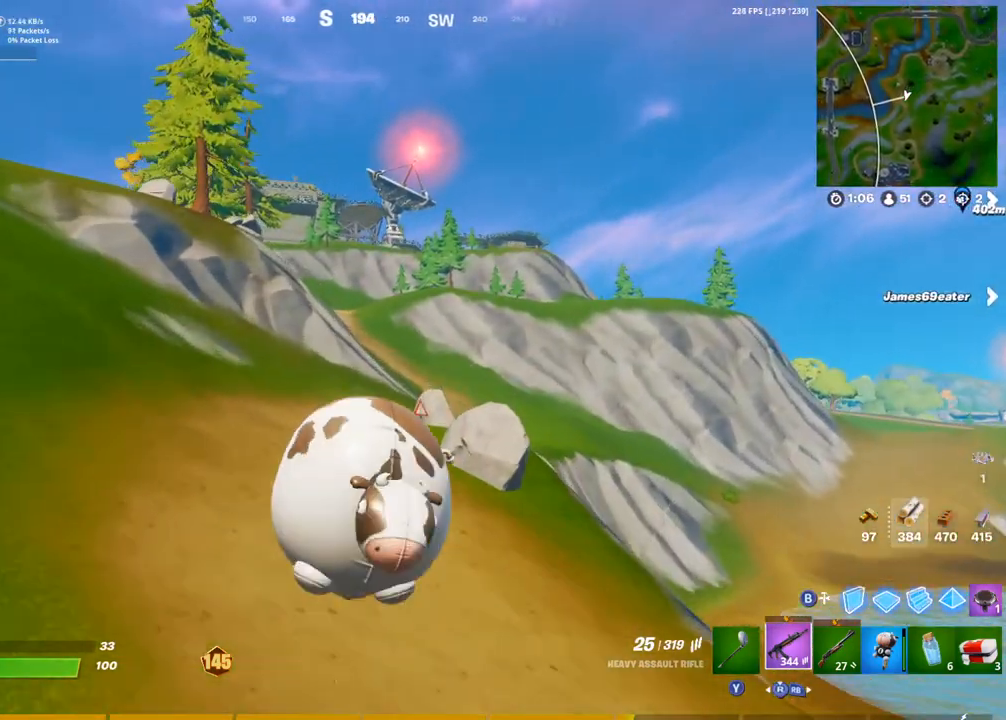
{"buttons": [], "left_stick": "up-left", "right_stick": "center", "events": [[200, "CROSS", "down"], [333, "CROSS", "up"]]}
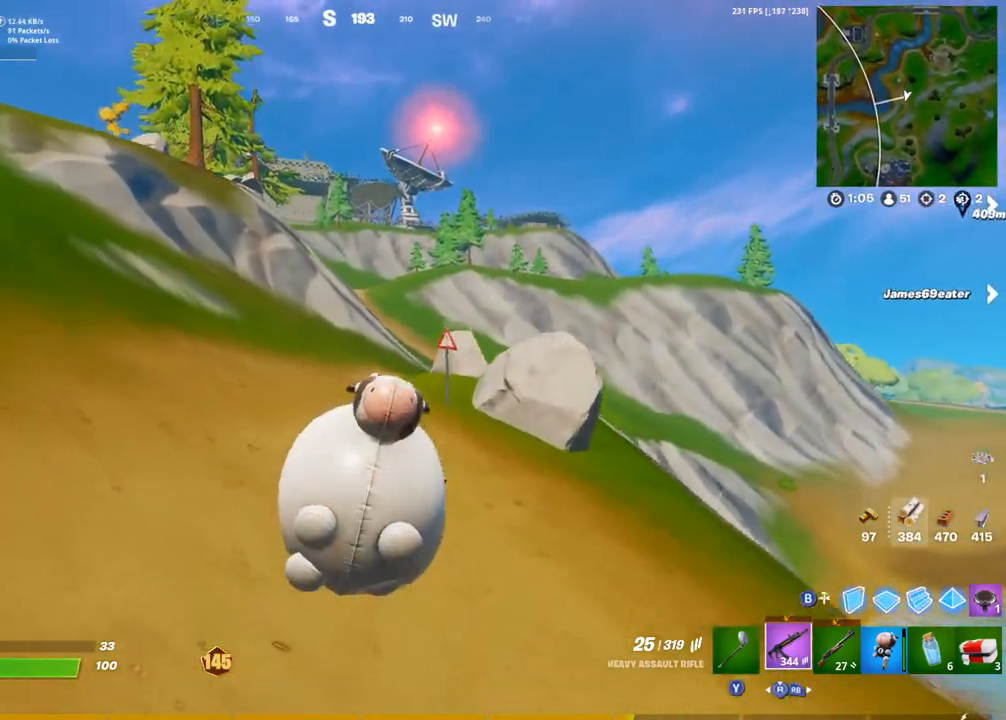
{"buttons": [], "left_stick": "up-left", "right_stick": "center", "events": []}
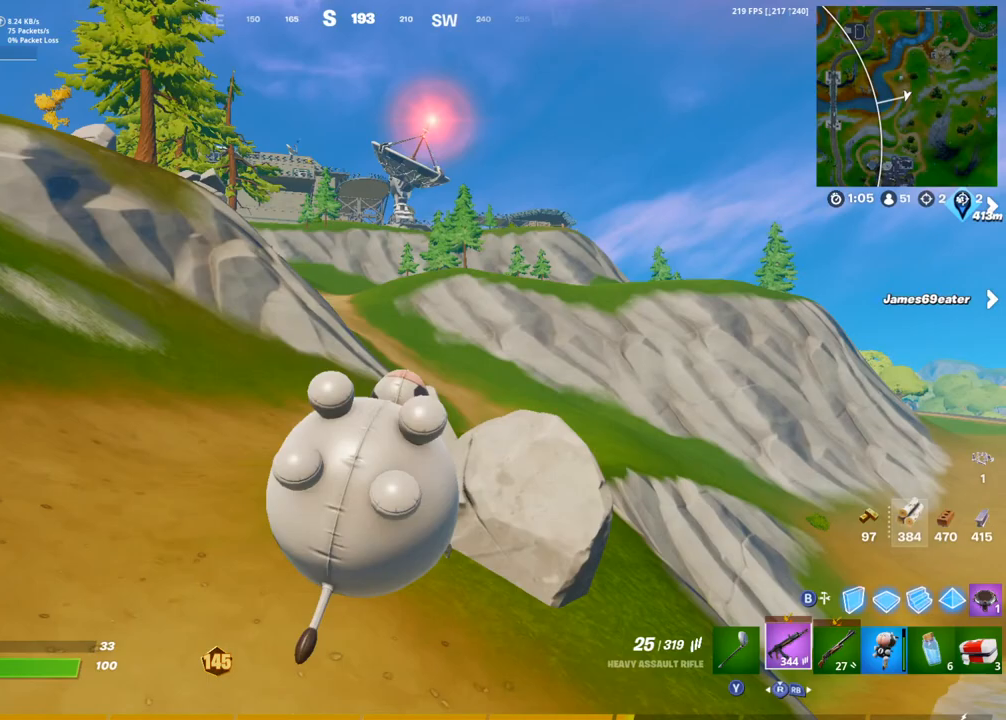
{"buttons": [], "left_stick": "up-left", "right_stick": "center", "events": [[183, "right_stick", "left"], [283, "right_stick", "center"]]}
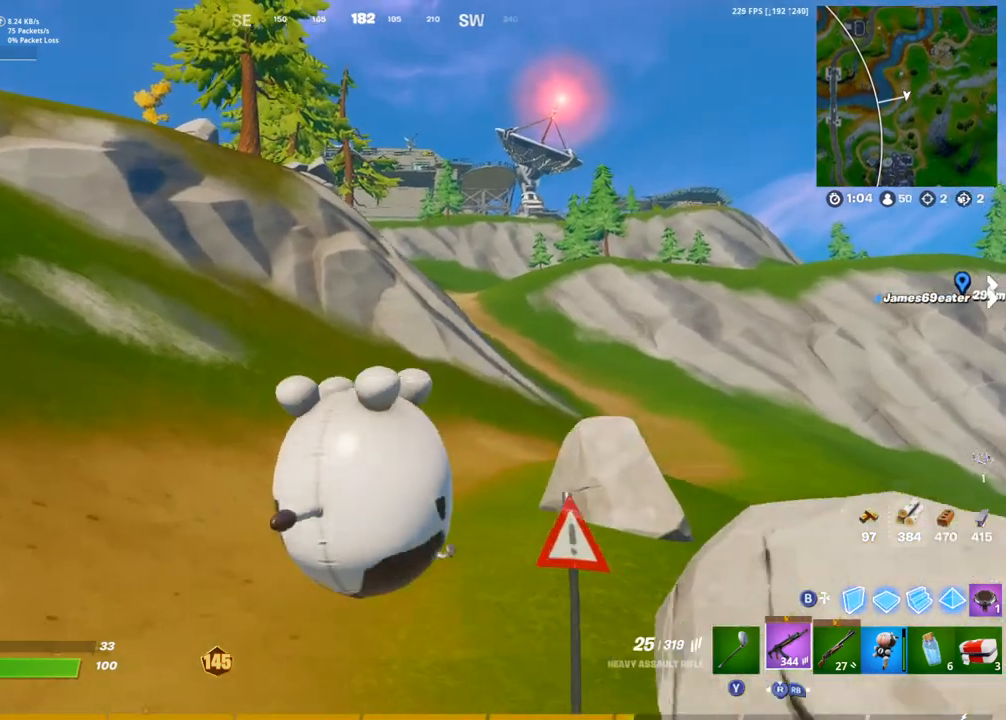
{"buttons": [], "left_stick": "up", "right_stick": "center", "events": [[33, "left_stick", "up"]]}
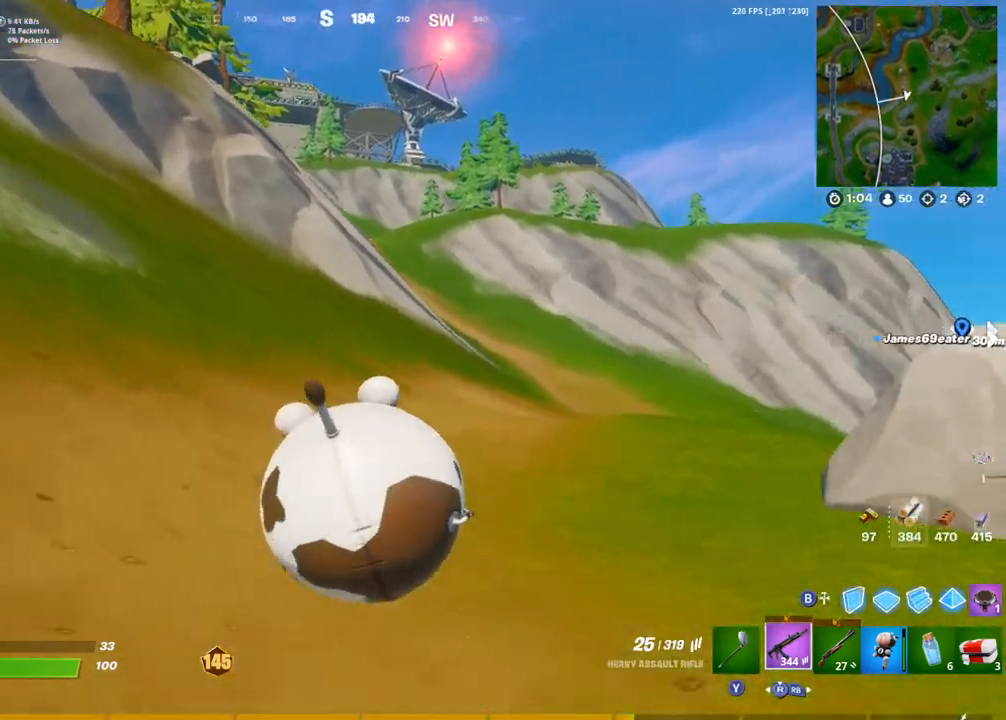
{"buttons": [], "left_stick": "up", "right_stick": "center", "events": [[33, "CROSS", "down"], [233, "CROSS", "up"]]}
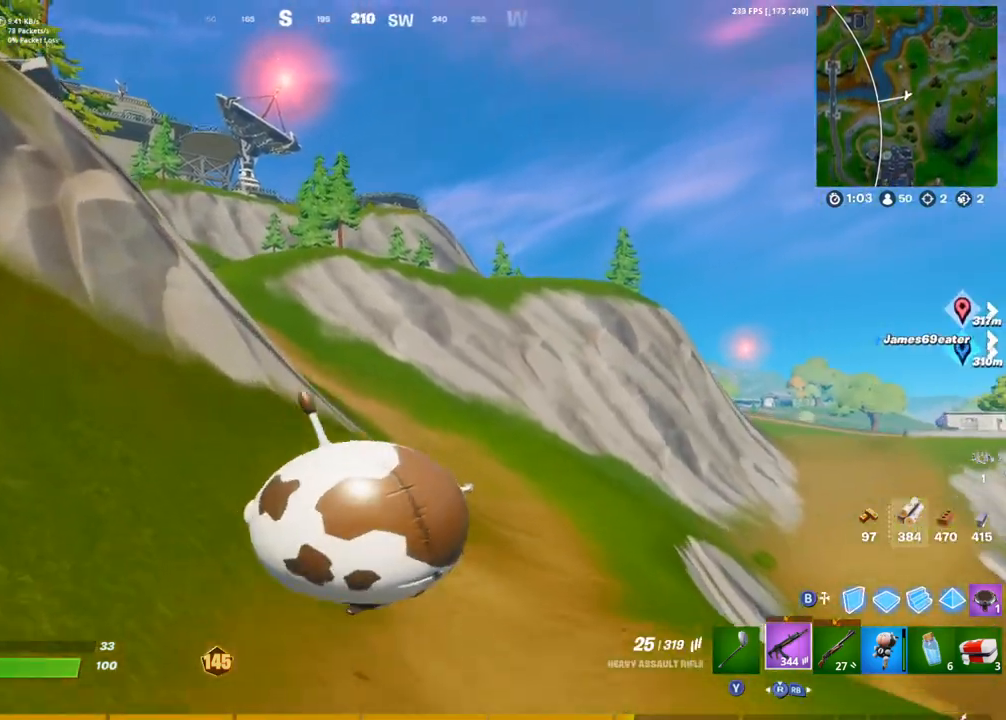
{"buttons": ["DPAD_UP"], "left_stick": "up", "right_stick": "center", "events": [[383, "DPAD_UP", "down"]]}
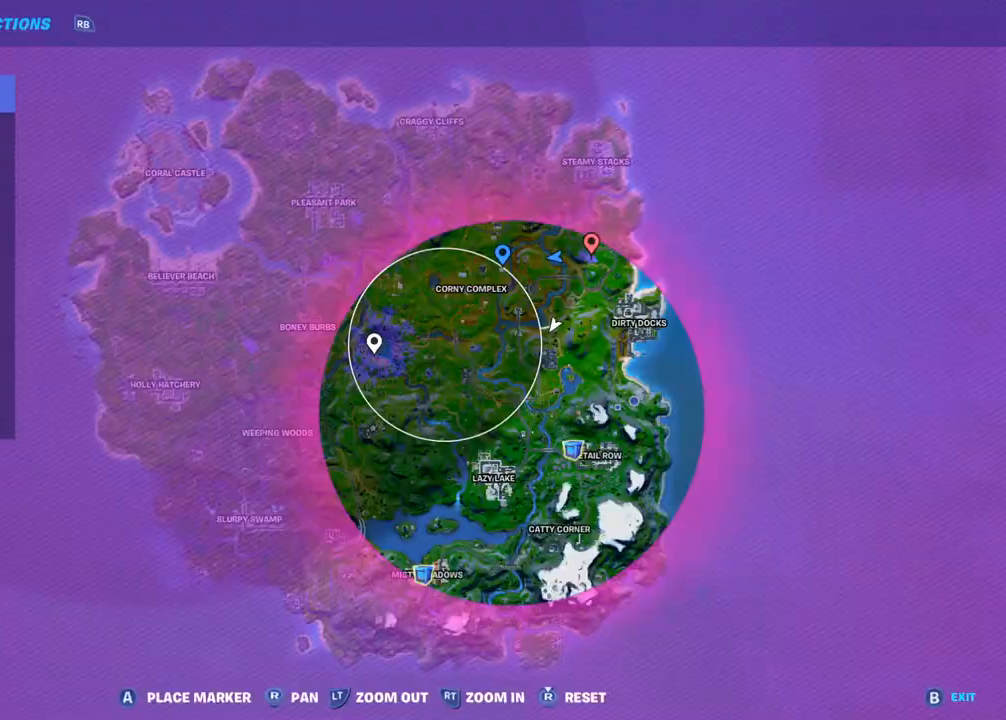
{"buttons": [], "left_stick": "up-left", "right_stick": "center", "events": [[50, "DPAD_UP", "up"], [167, "DPAD_UP", "down"], [317, "DPAD_UP", "up"], [500, "left_stick", "up-left"]]}
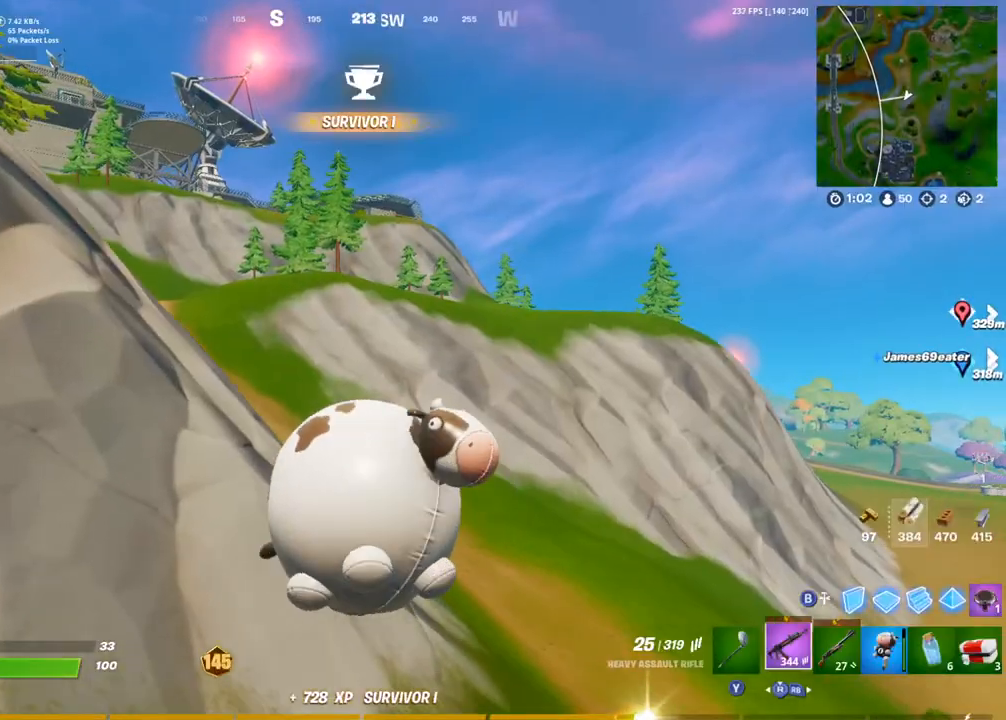
{"buttons": [], "left_stick": "up", "right_stick": "center", "events": [[333, "DPAD_UP", "down"], [433, "DPAD_UP", "up"], [433, "left_stick", "up"]]}
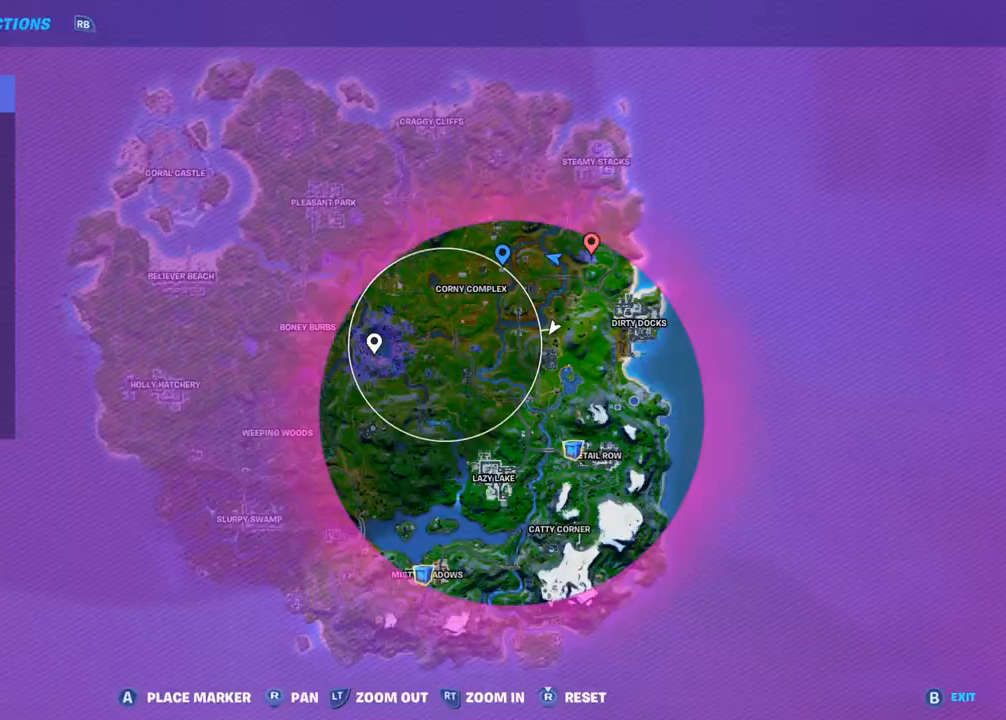
{"buttons": [], "left_stick": "up-left", "right_stick": "center", "events": [[283, "left_stick", "up-left"], [383, "DPAD_UP", "down"], [500, "DPAD_UP", "up"]]}
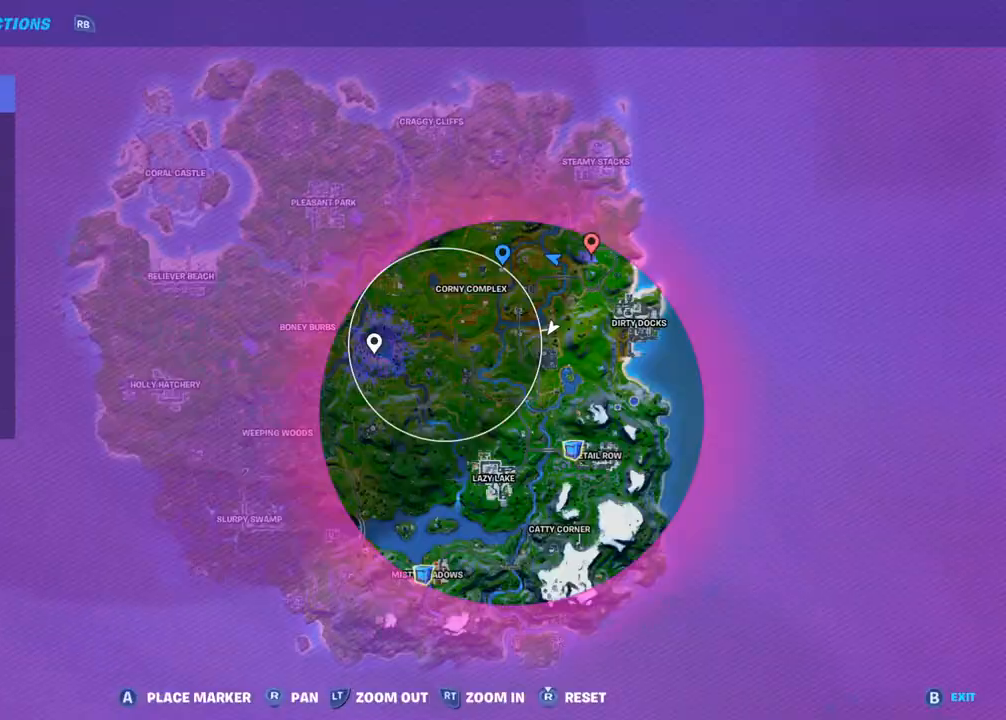
{"buttons": [], "left_stick": "up-left", "right_stick": "center"}
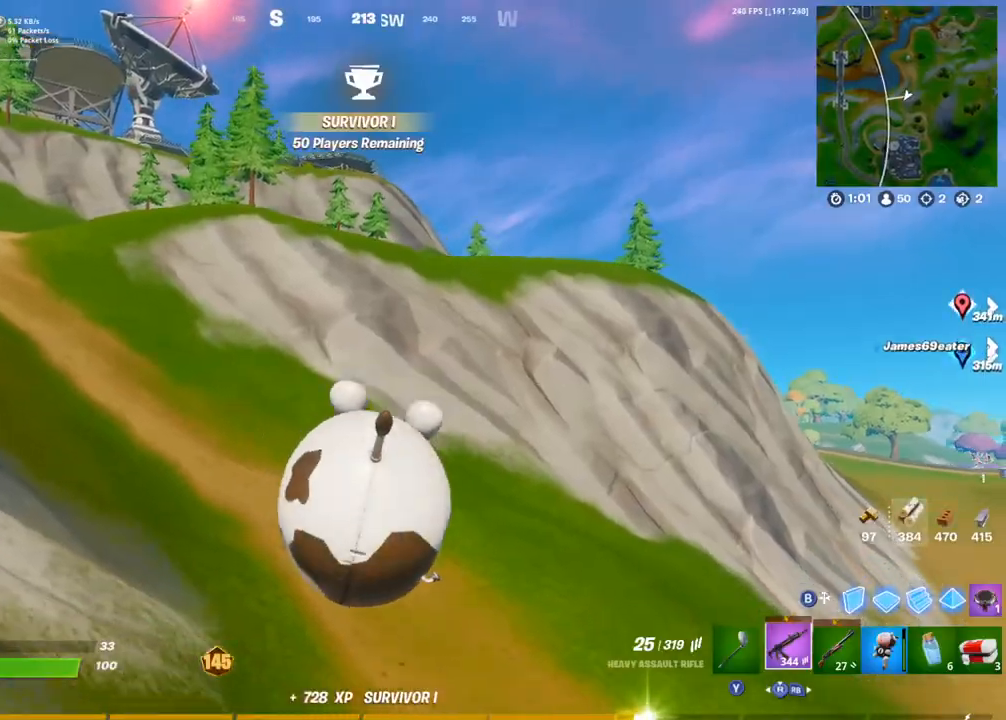
{"buttons": [], "left_stick": "up-left", "right_stick": "center", "events": [[33, "right_stick", "left"], [167, "right_stick", "center"]]}
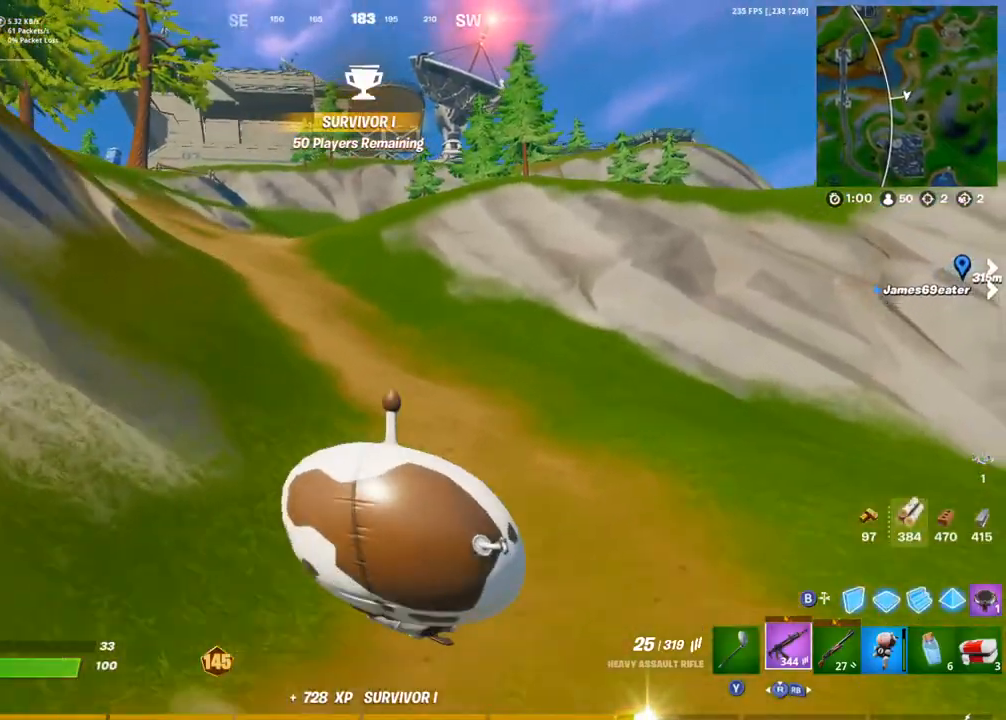
{"buttons": [], "left_stick": "up-left", "right_stick": "center", "events": [[250, "CROSS", "down"], [267, "right_stick", "up-left"], [383, "CROSS", "up"], [400, "right_stick", "center"]]}
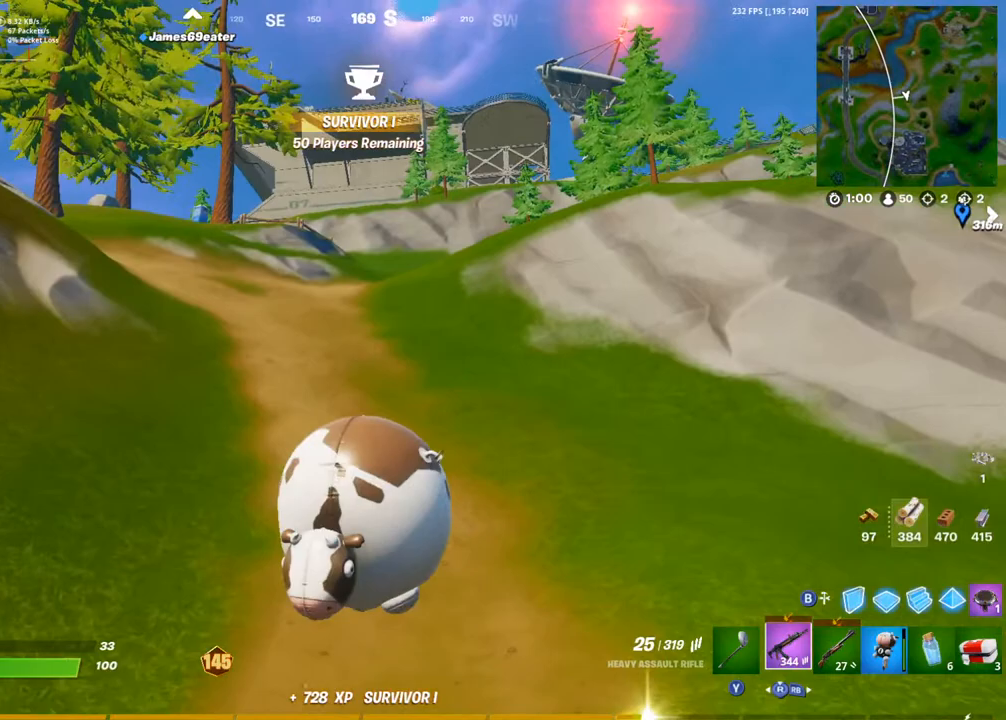
{"buttons": [], "left_stick": "up-left", "right_stick": "center", "events": [[250, "CROSS", "down"], [450, "CROSS", "up"]]}
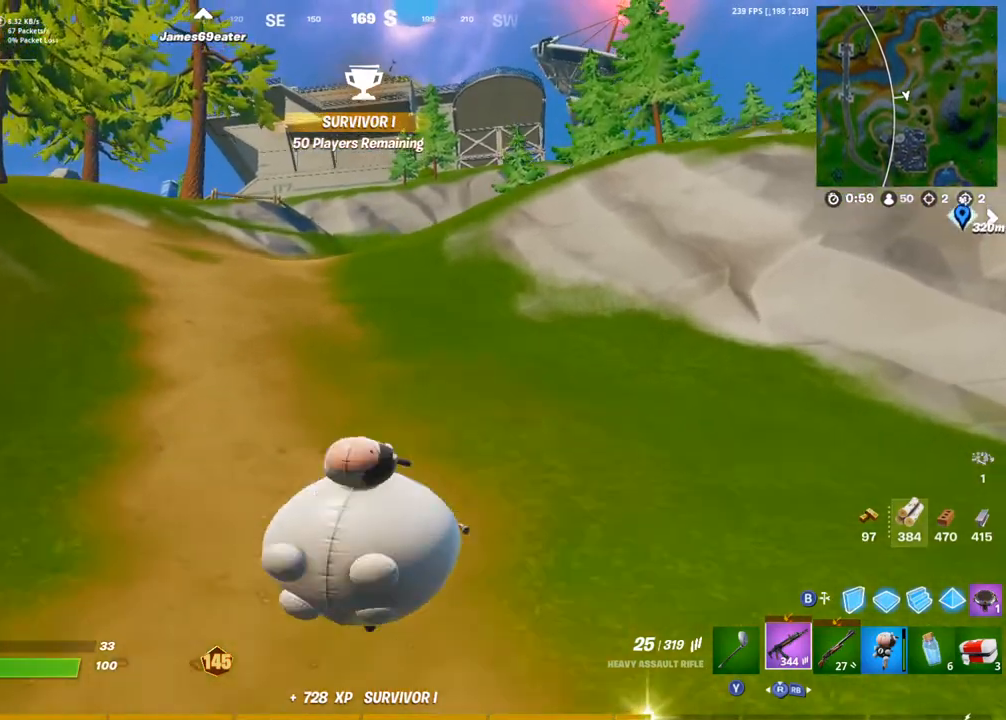
{"buttons": [], "left_stick": "up", "right_stick": "center", "events": [[217, "right_stick", "up-left"], [317, "left_stick", "up"], [317, "right_stick", "center"], [333, "CROSS", "down"], [450, "CROSS", "up"]]}
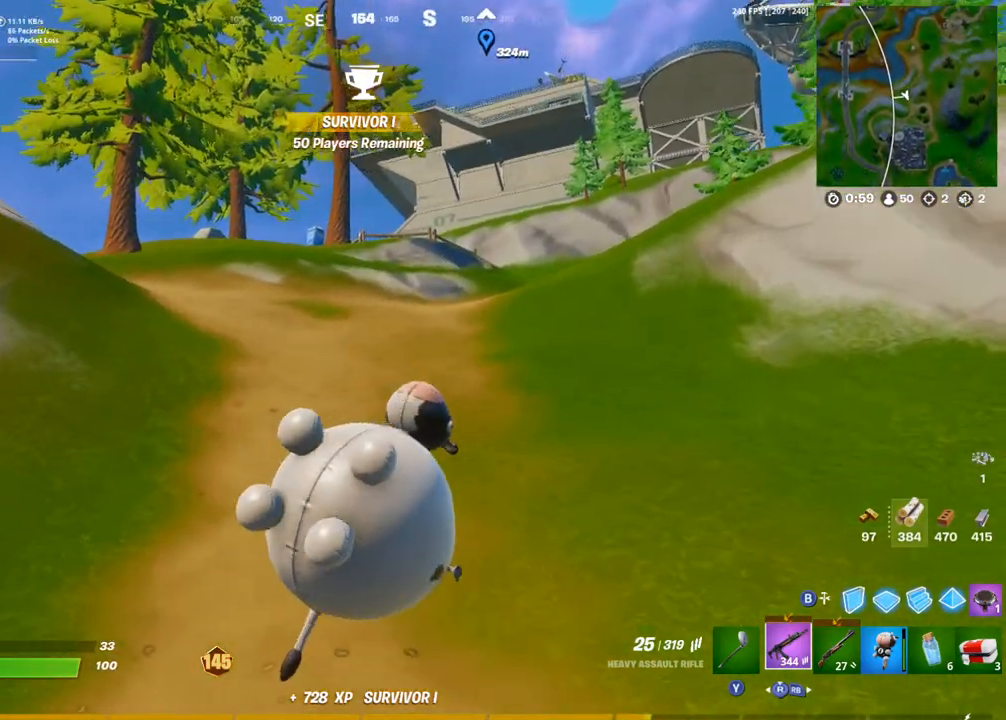
{"buttons": [], "left_stick": "up", "right_stick": "center", "events": [[250, "right_stick", "left"], [333, "SQUARE", "down"], [333, "right_stick", "center"], [417, "SQUARE", "up"]]}
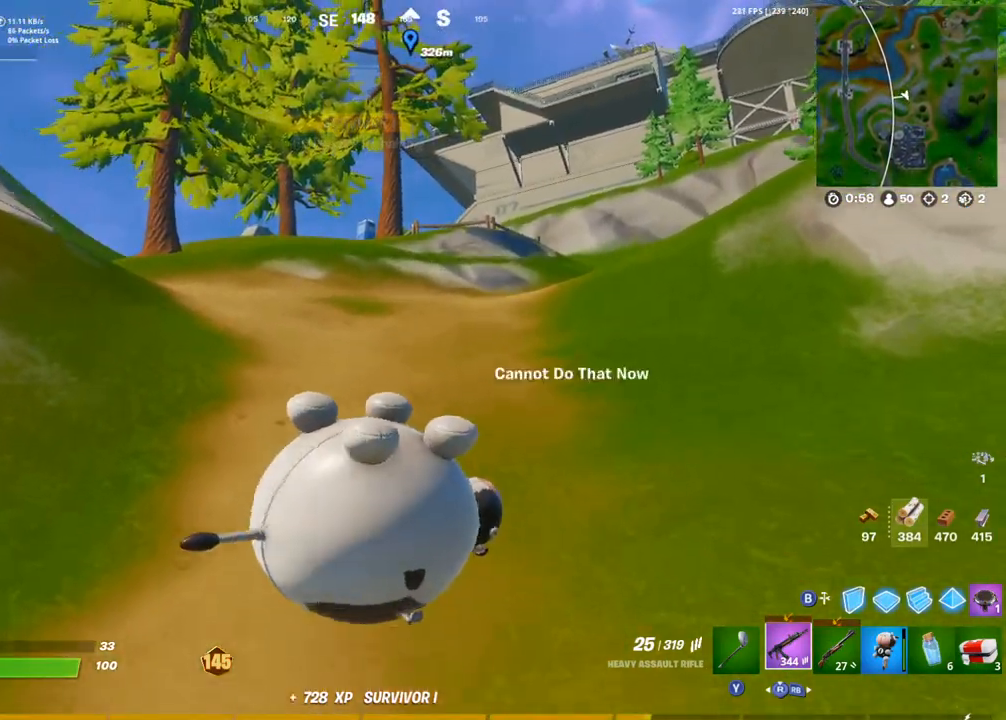
{"buttons": [], "left_stick": "up-right", "right_stick": "center", "events": [[83, "right_stick", "left"], [183, "right_stick", "center"], [250, "left_stick", "up-right"]]}
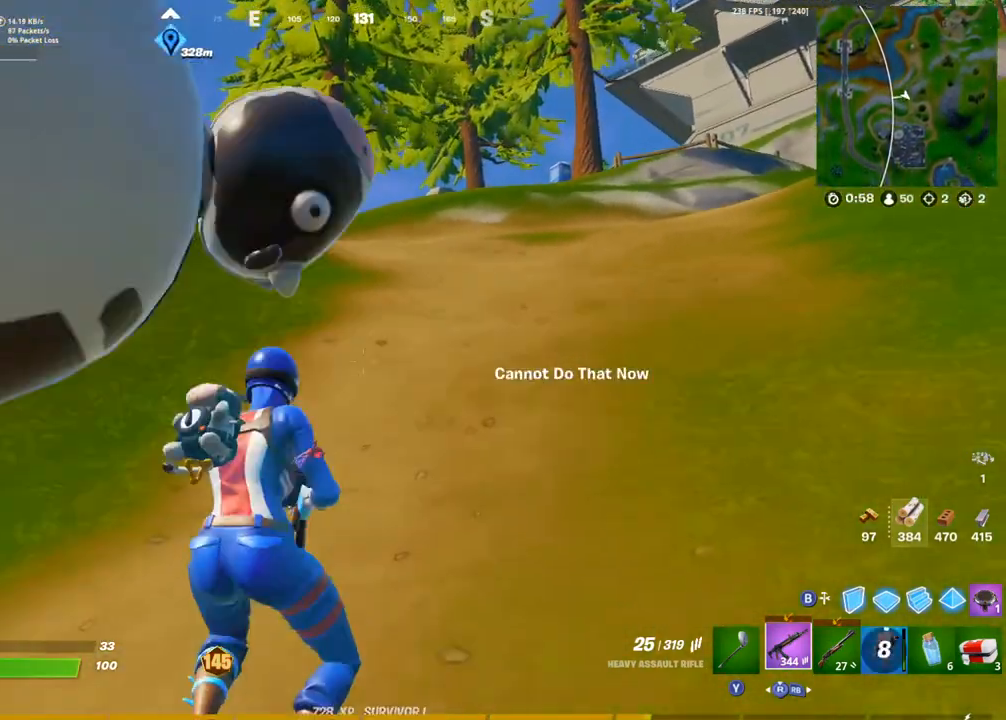
{"buttons": ["CROSS"], "left_stick": "up-right", "right_stick": "left", "events": [[150, "right_stick", "left"], [233, "right_stick", "center"], [417, "right_stick", "left"], [433, "CROSS", "down"]]}
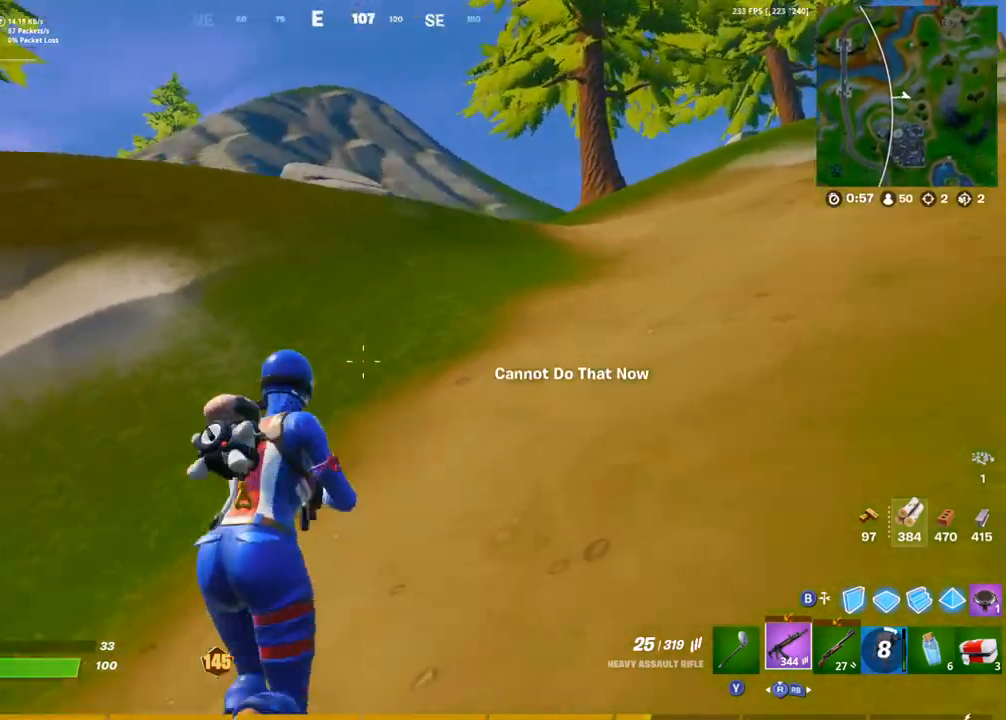
{"buttons": [], "left_stick": "right", "right_stick": "center", "events": [[67, "CROSS", "up"], [150, "left_stick", "center"], [200, "right_stick", "center"], [317, "left_stick", "right"]]}